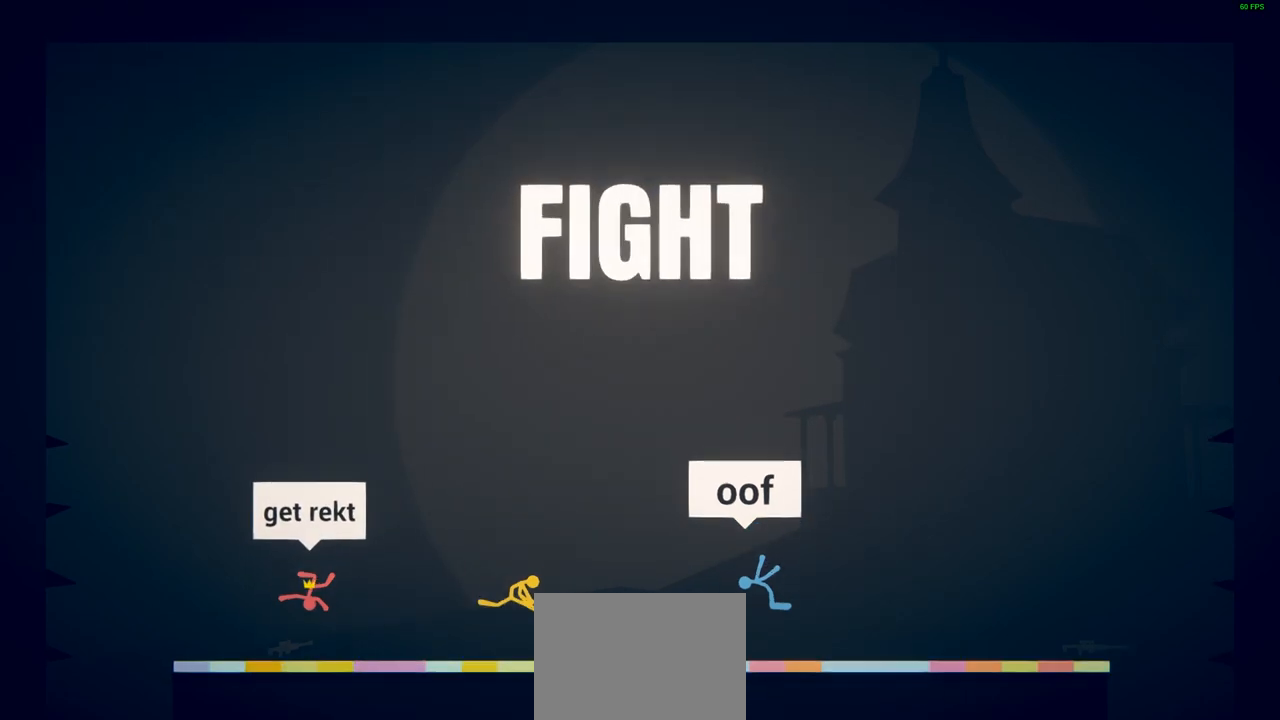
Gameplay with a controller (PlayStation layout); each line is a JSON object with the inputs held at the frame after it. "events" lists button and stick changes between this image and that frame as [ms after this image, input, new state], when the widget could be followed in between. Not read: right_stick.
{"buttons": [], "left_stick": "up-right", "events": [[317, "left_stick", "up-right"], [467, "CROSS", "down"], [483, "CROSS", "up"]]}
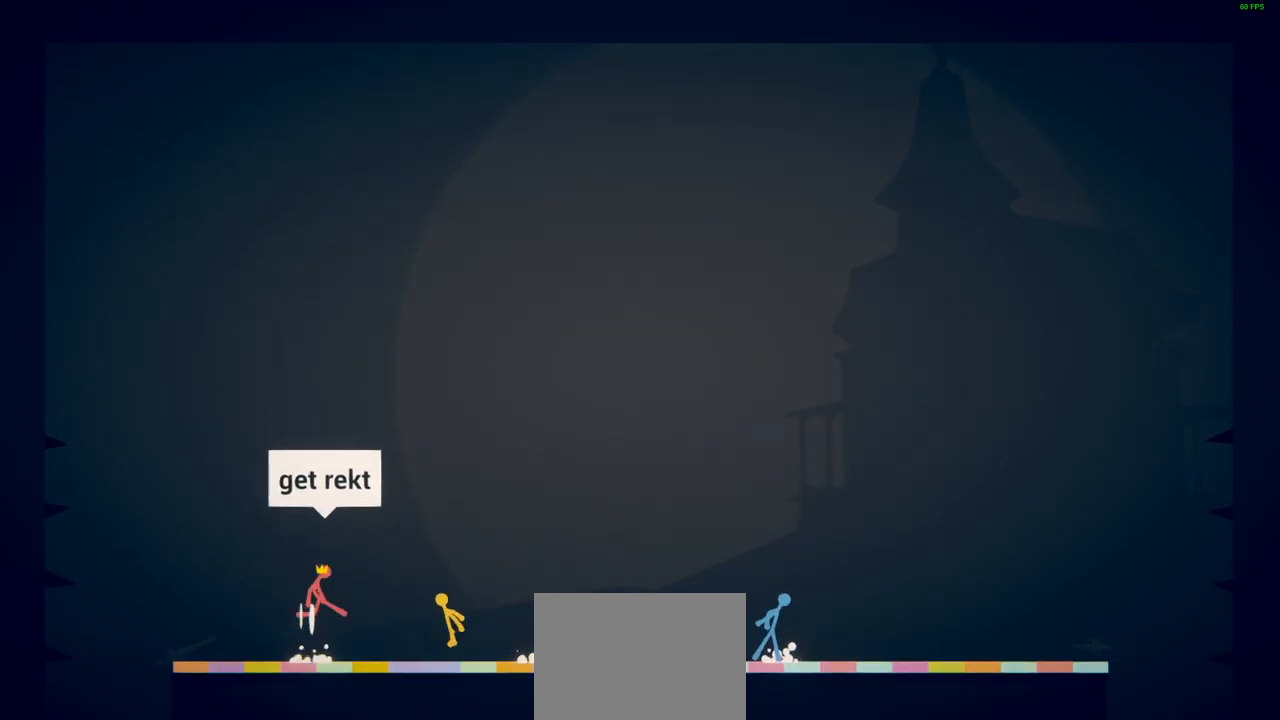
{"buttons": [], "left_stick": "up-left", "events": [[17, "CROSS", "down"], [50, "CROSS", "up"], [183, "left_stick", "down-right"], [250, "left_stick", "down-left"], [283, "SQUARE", "down"], [367, "SQUARE", "up"], [500, "left_stick", "up-left"]]}
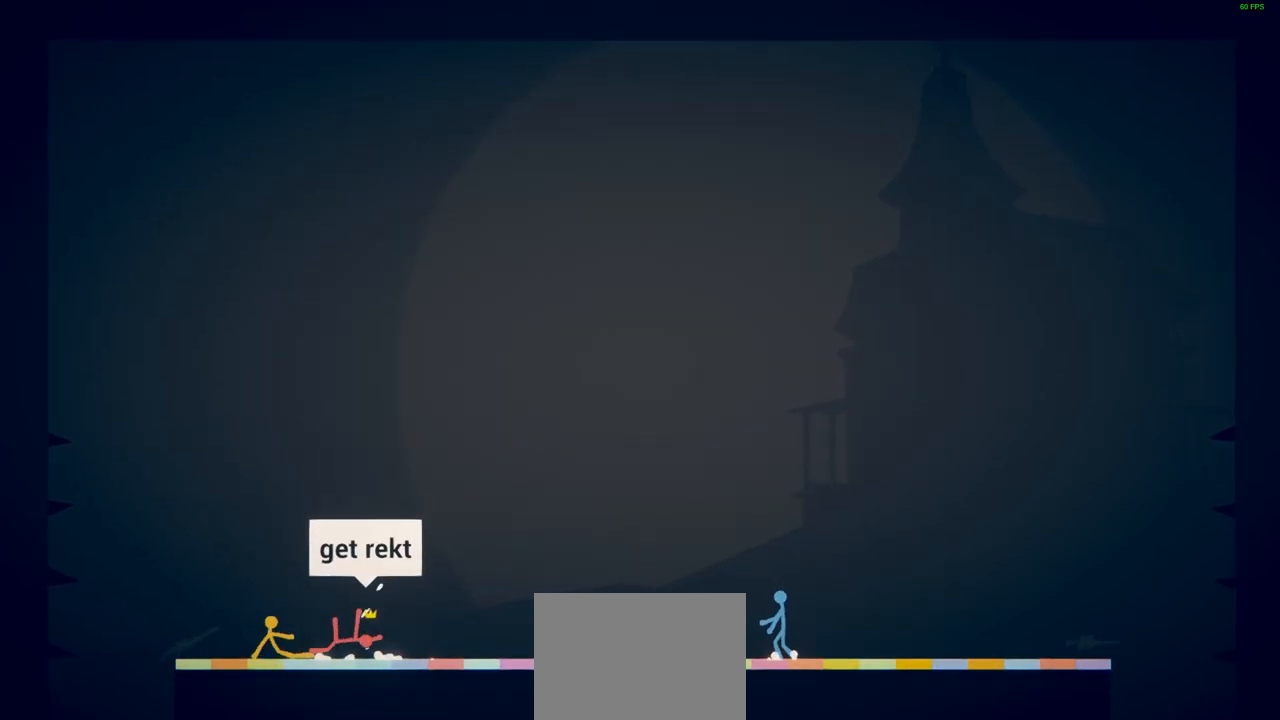
{"buttons": ["CROSS"], "left_stick": "up-right", "events": [[17, "SQUARE", "down"], [100, "SQUARE", "up"], [133, "left_stick", "center"], [233, "left_stick", "right"], [283, "CROSS", "down"], [383, "left_stick", "up-right"]]}
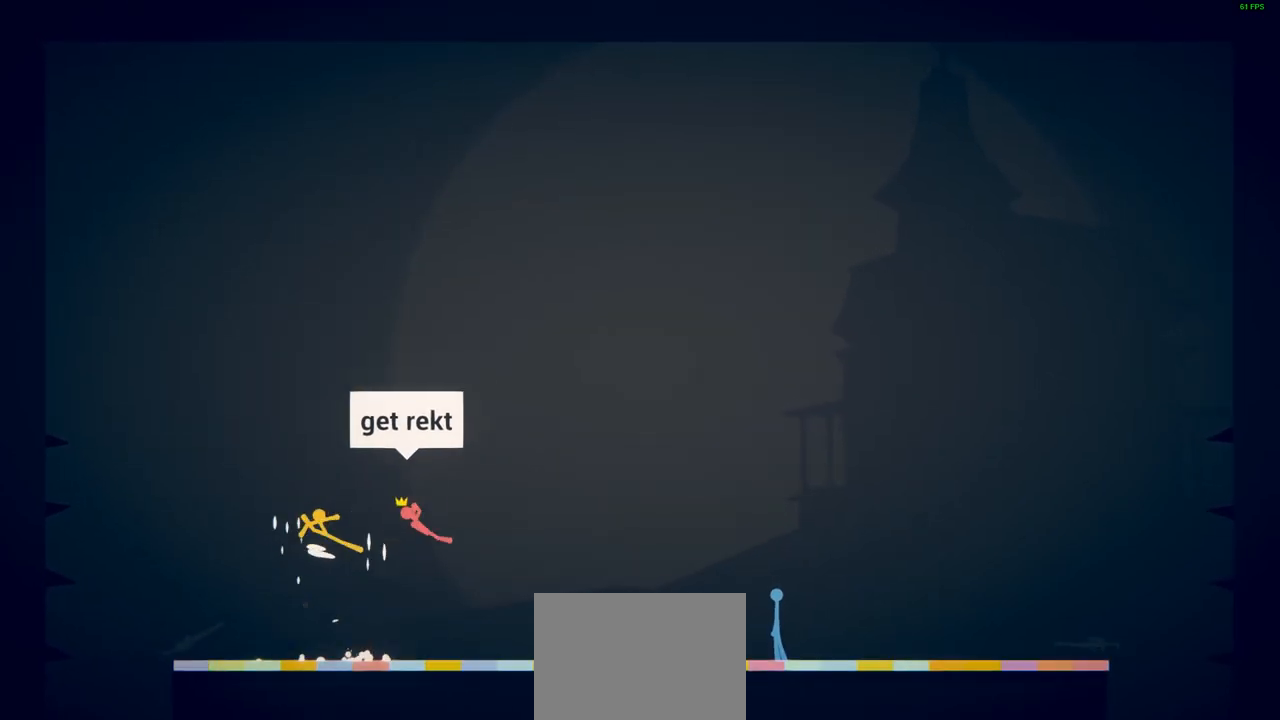
{"buttons": [], "left_stick": "up-right", "events": [[133, "SQUARE", "down"], [267, "SQUARE", "up"], [283, "CROSS", "up"]]}
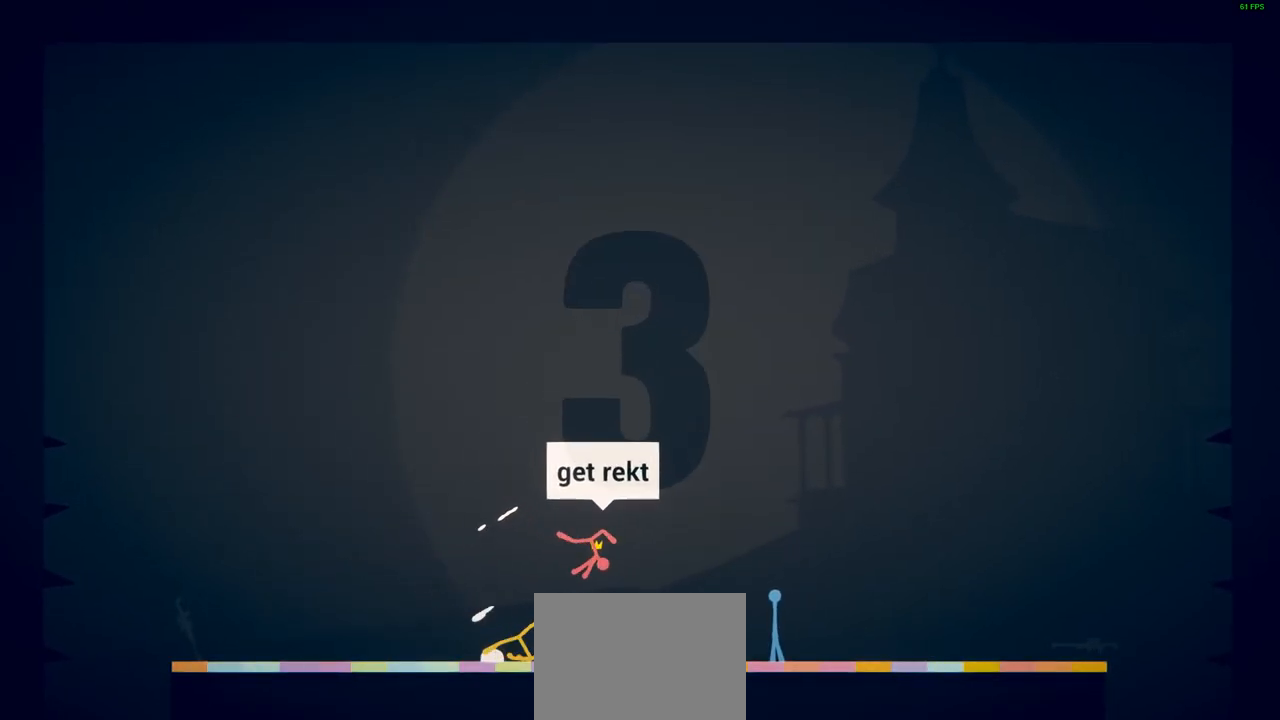
{"buttons": [], "left_stick": "right", "events": [[200, "left_stick", "up"], [300, "left_stick", "up-right"], [317, "SQUARE", "down"], [417, "SQUARE", "up"], [433, "left_stick", "right"]]}
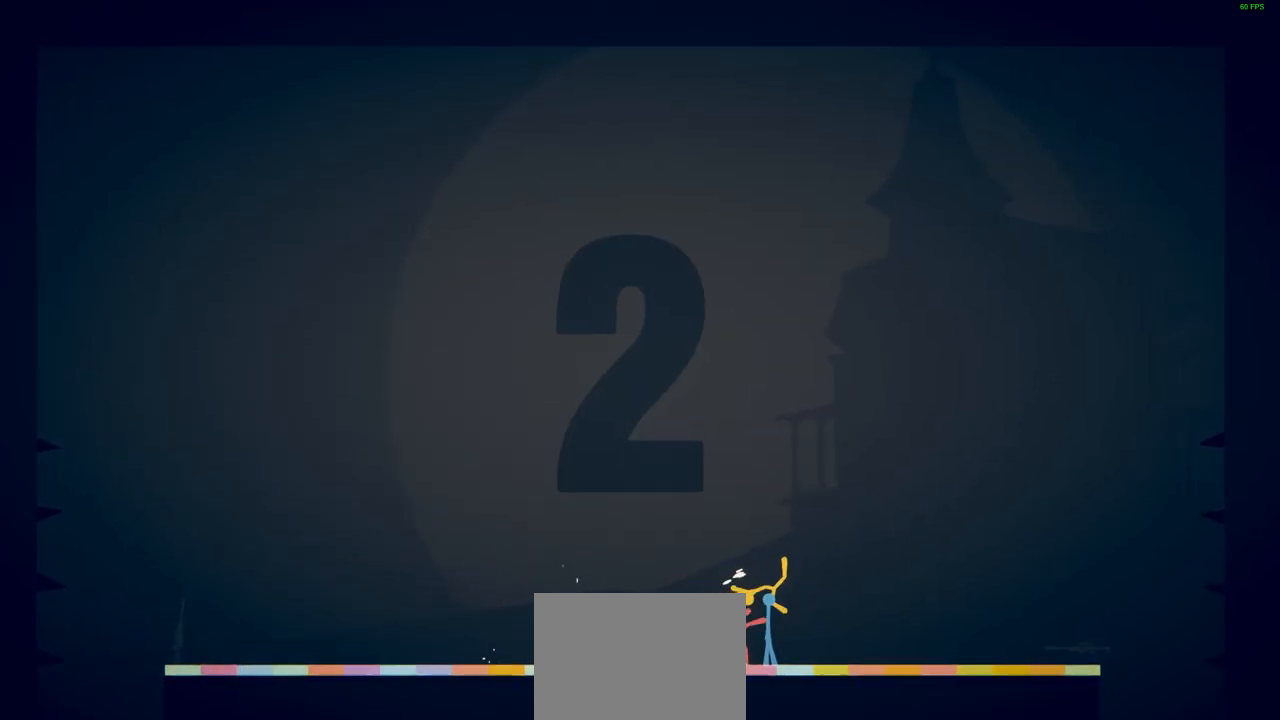
{"buttons": ["CROSS"], "left_stick": "left", "events": [[17, "SQUARE", "down"], [117, "SQUARE", "up"], [283, "left_stick", "up-left"], [317, "CROSS", "down"], [383, "left_stick", "left"]]}
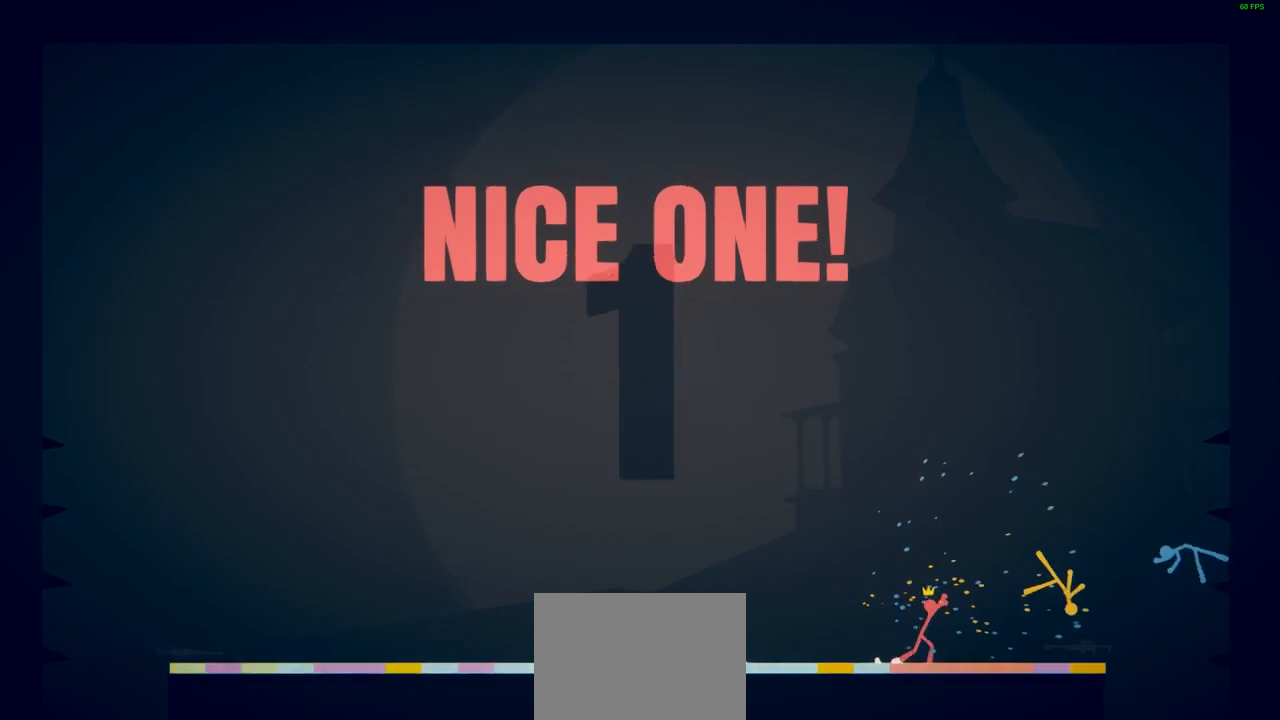
{"buttons": [], "left_stick": "left", "events": [[133, "CROSS", "up"]]}
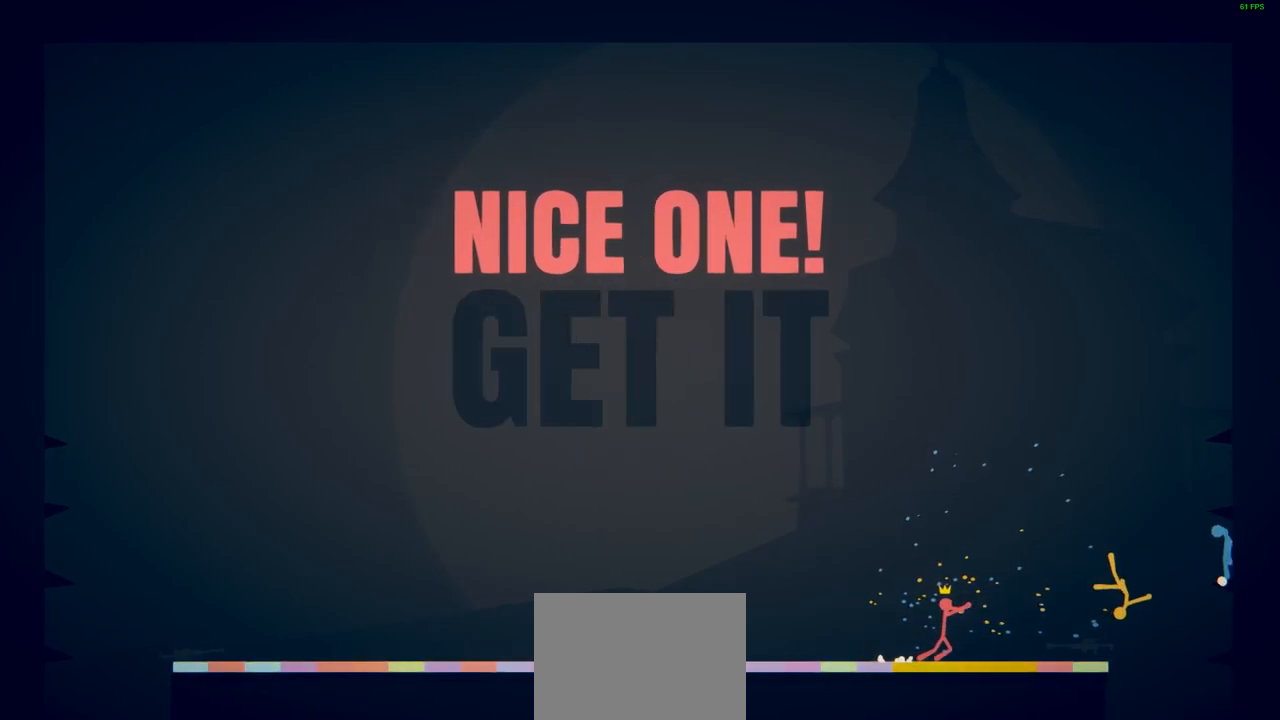
{"buttons": [], "left_stick": "center", "events": [[483, "left_stick", "center"]]}
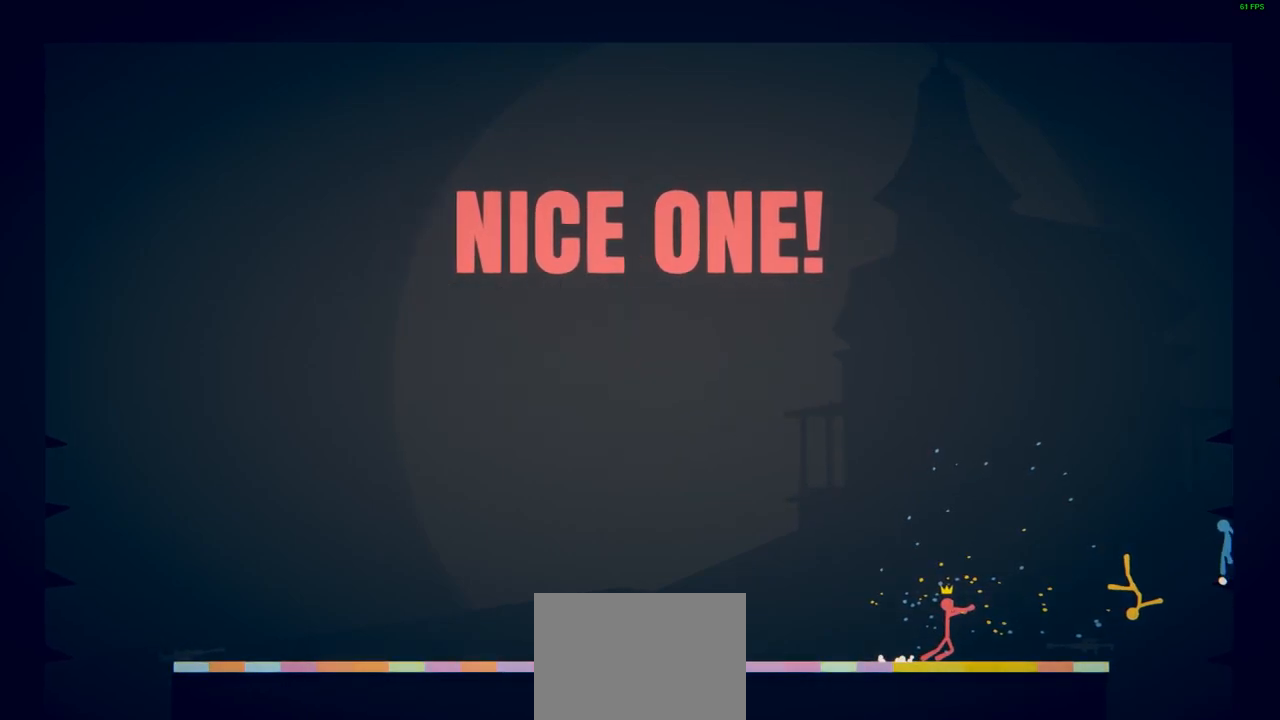
{"buttons": [], "left_stick": "center", "events": []}
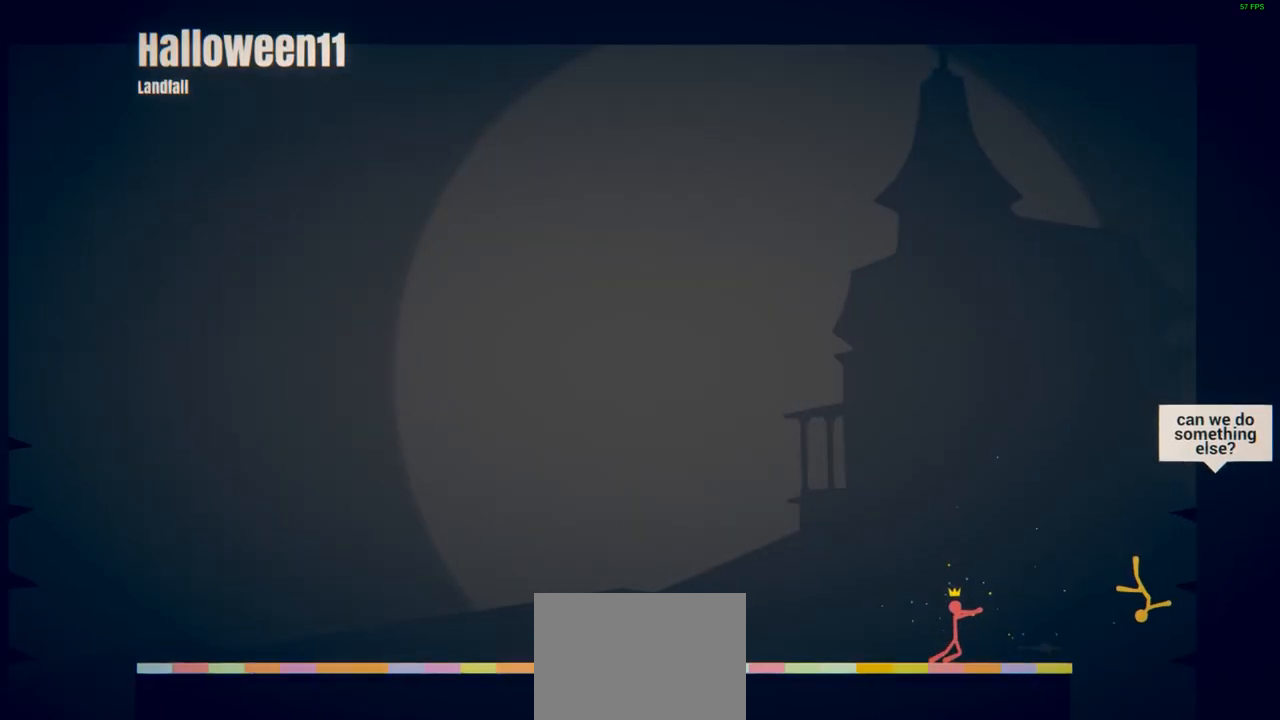
{"buttons": [], "left_stick": "center", "events": []}
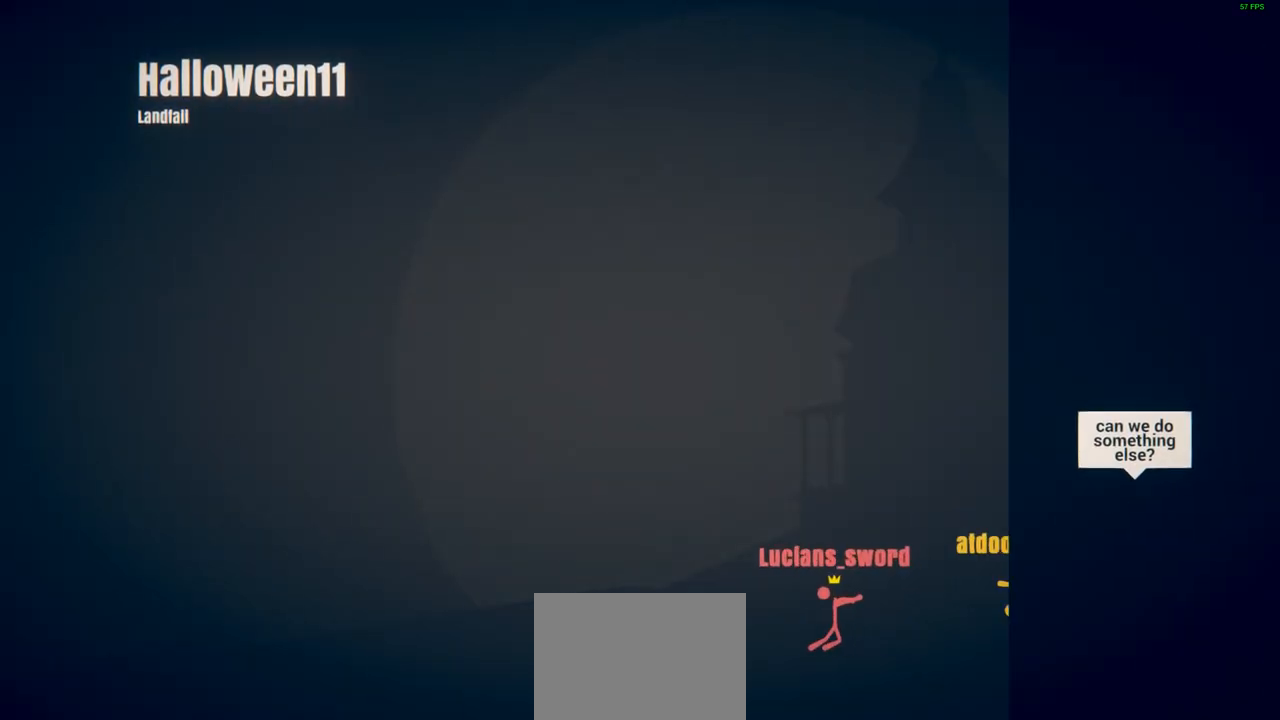
{"buttons": [], "left_stick": "center", "events": []}
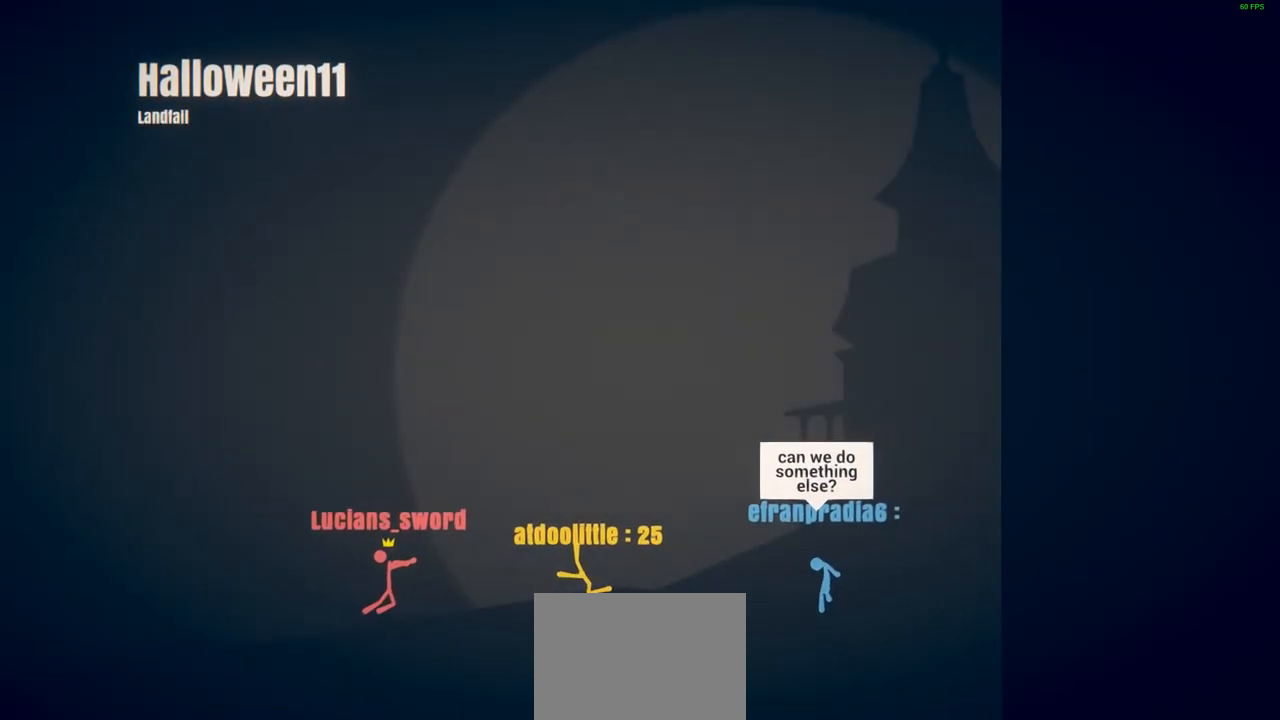
{"buttons": [], "left_stick": "center", "events": []}
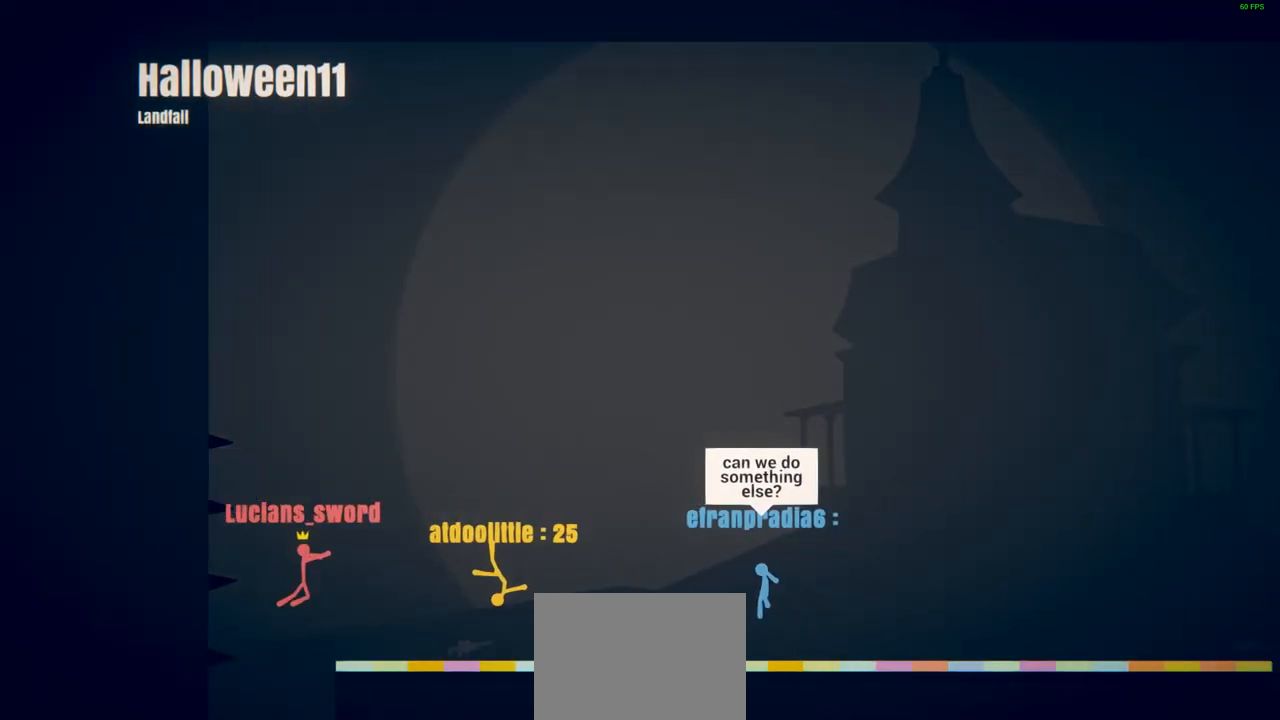
{"buttons": [], "left_stick": "center", "events": []}
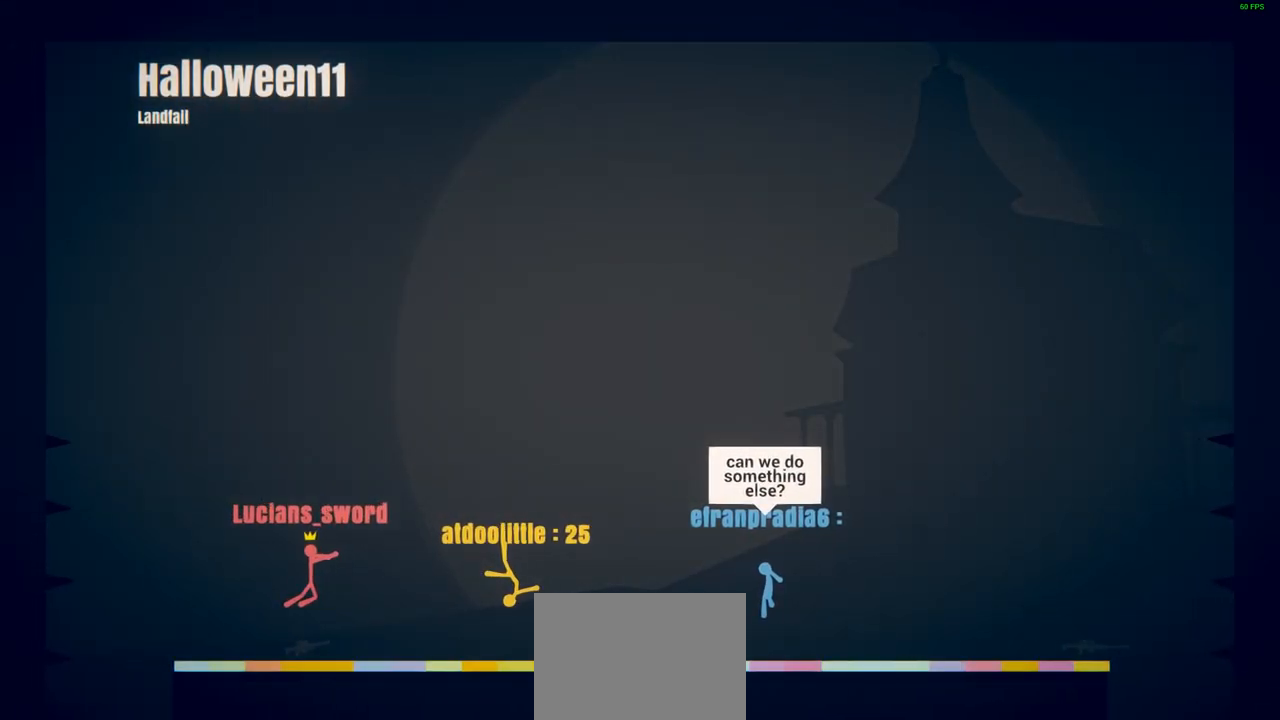
{"buttons": [], "left_stick": "center", "events": []}
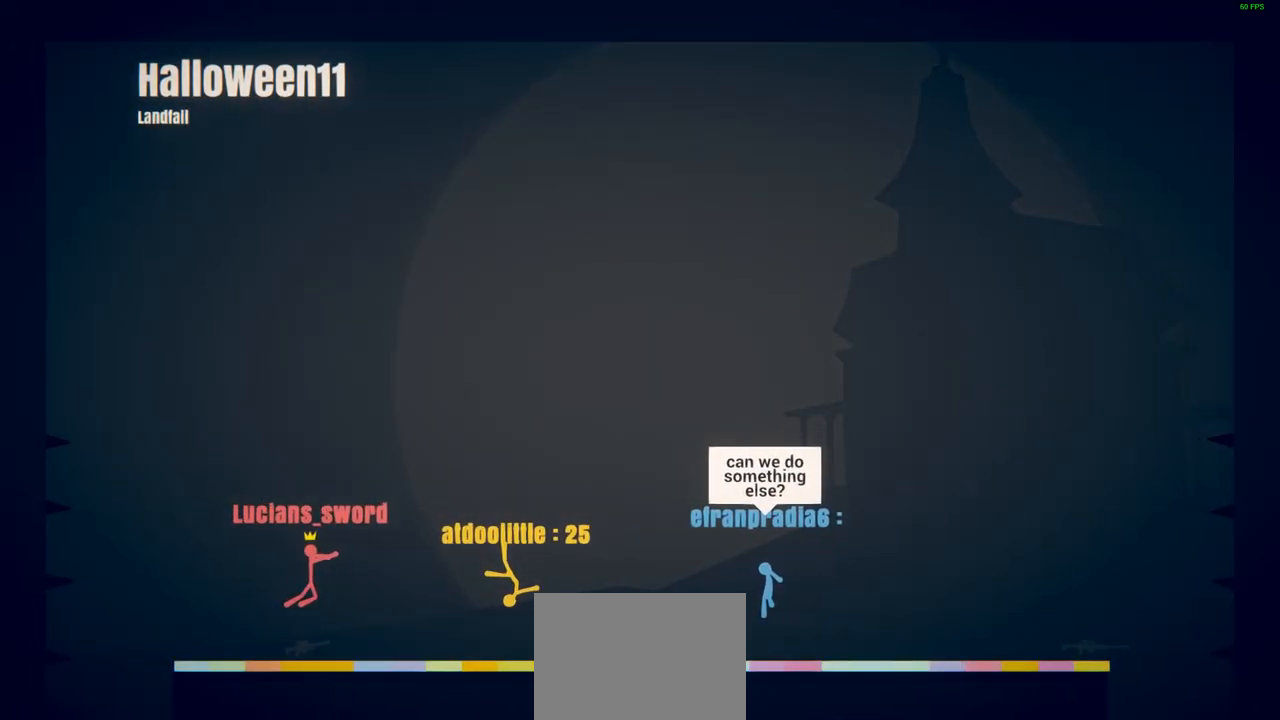
{"buttons": [], "left_stick": "center", "events": []}
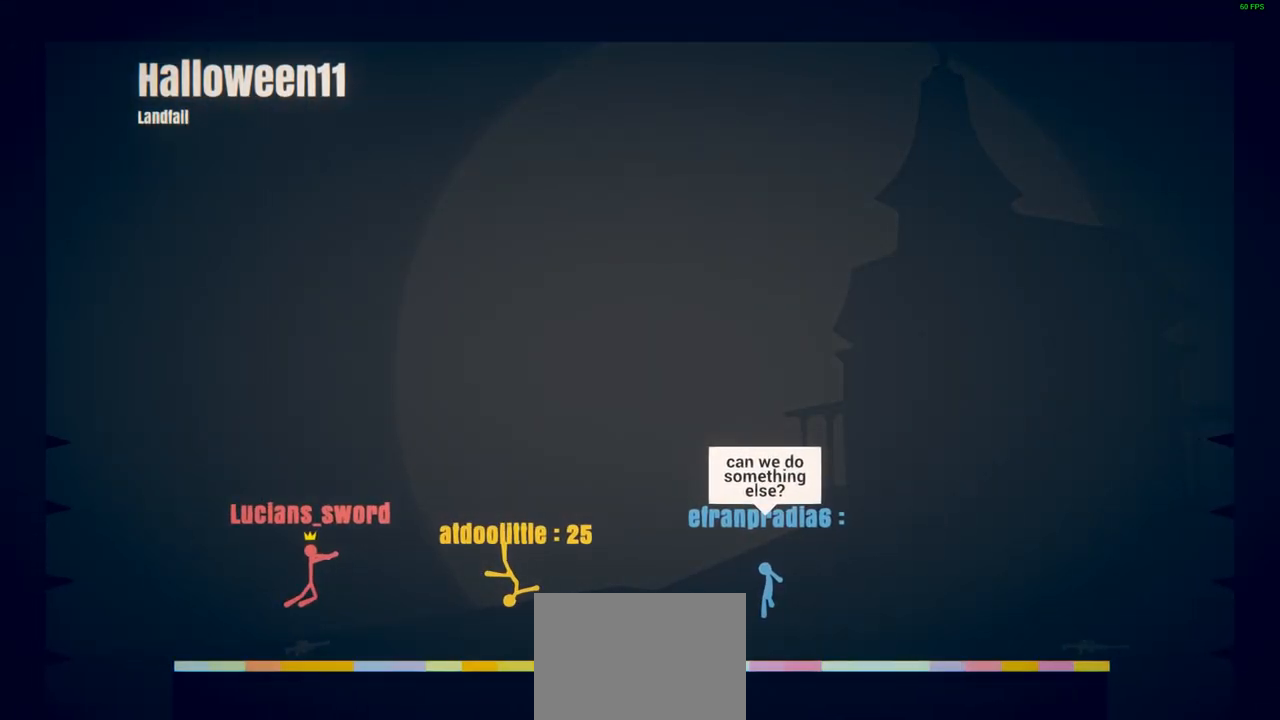
{"buttons": [], "left_stick": "center", "events": []}
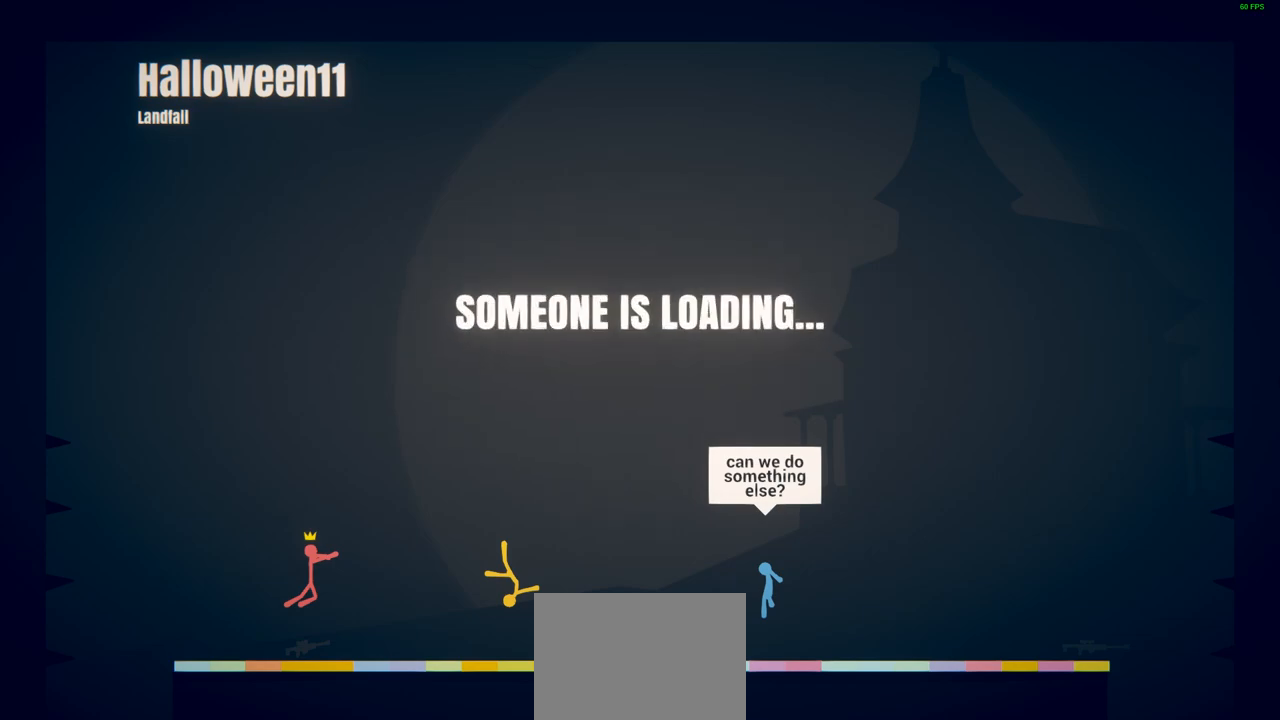
{"buttons": ["SQUARE"], "left_stick": "center", "events": [[317, "SQUARE", "down"], [417, "SQUARE", "up"], [500, "SQUARE", "down"]]}
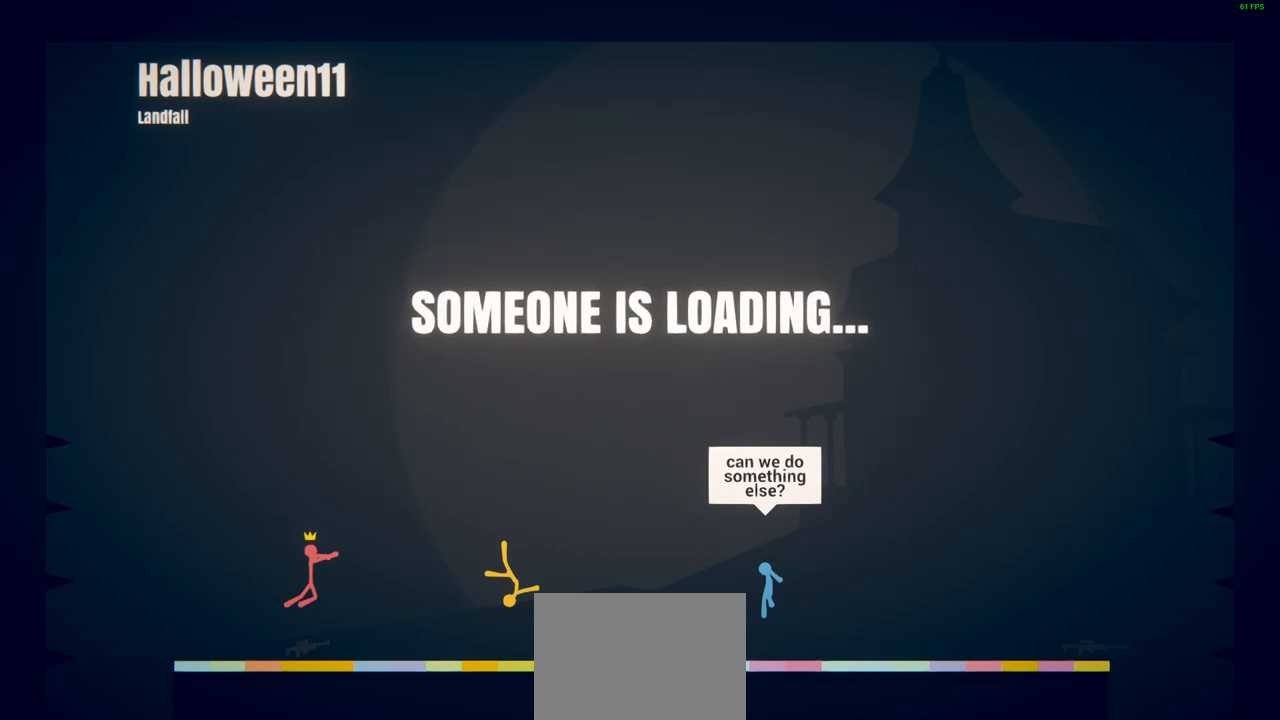
{"buttons": ["SQUARE"], "left_stick": "center", "events": [[117, "SQUARE", "up"], [217, "SQUARE", "down"], [317, "SQUARE", "up"], [433, "SQUARE", "down"]]}
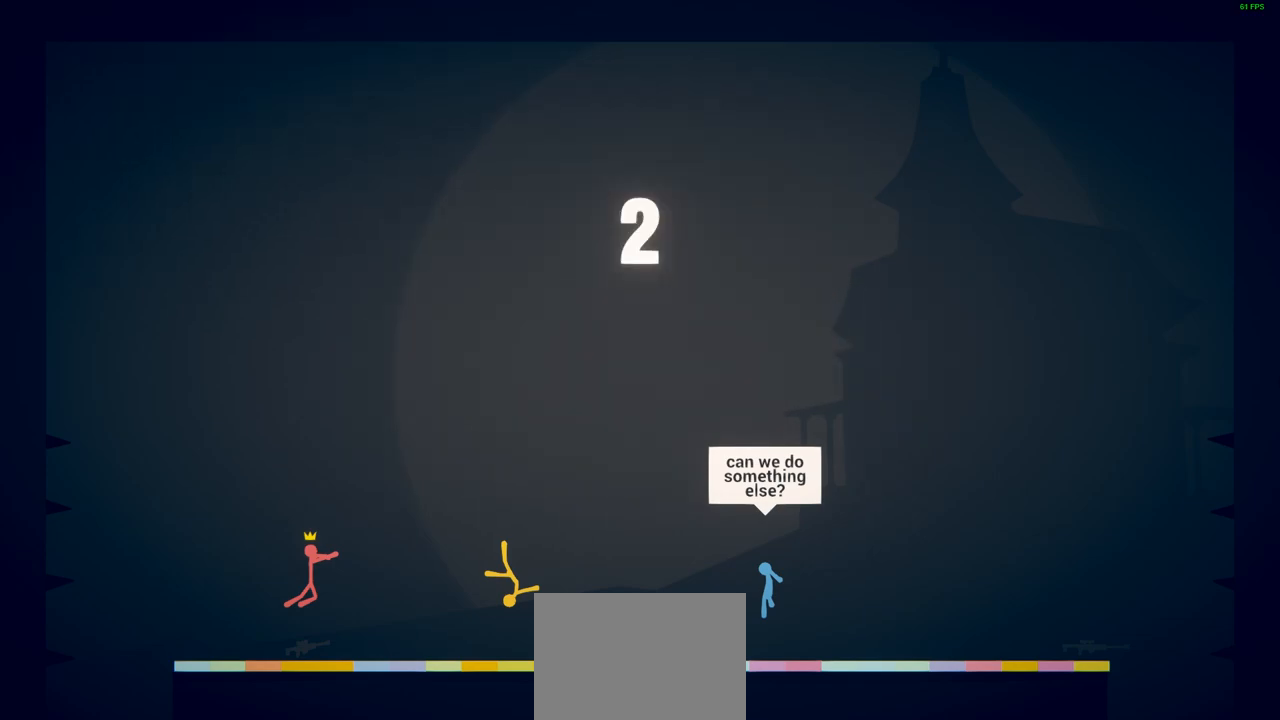
{"buttons": ["SQUARE"], "left_stick": "down", "events": [[33, "SQUARE", "up"], [183, "SQUARE", "down"], [300, "SQUARE", "up"], [400, "SQUARE", "down"], [483, "left_stick", "down"]]}
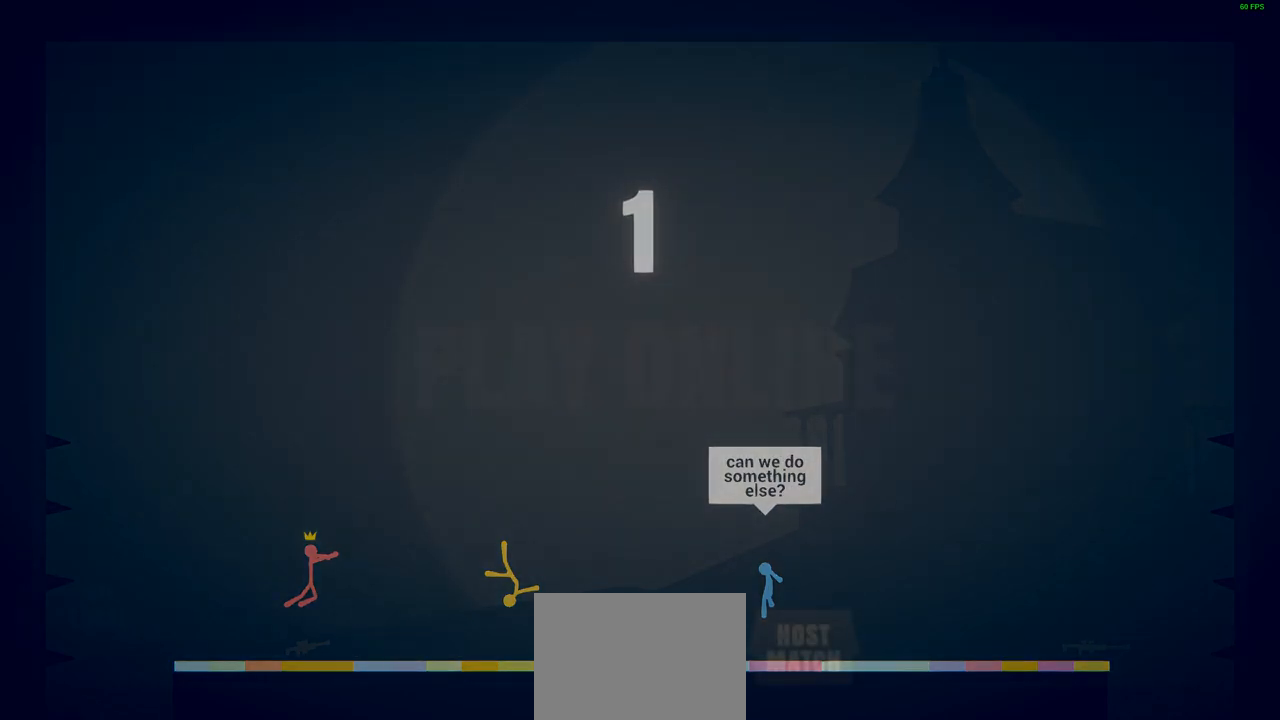
{"buttons": [], "left_stick": "center", "events": [[33, "SQUARE", "up"], [150, "SQUARE", "down"], [150, "left_stick", "center"], [217, "SQUARE", "up"]]}
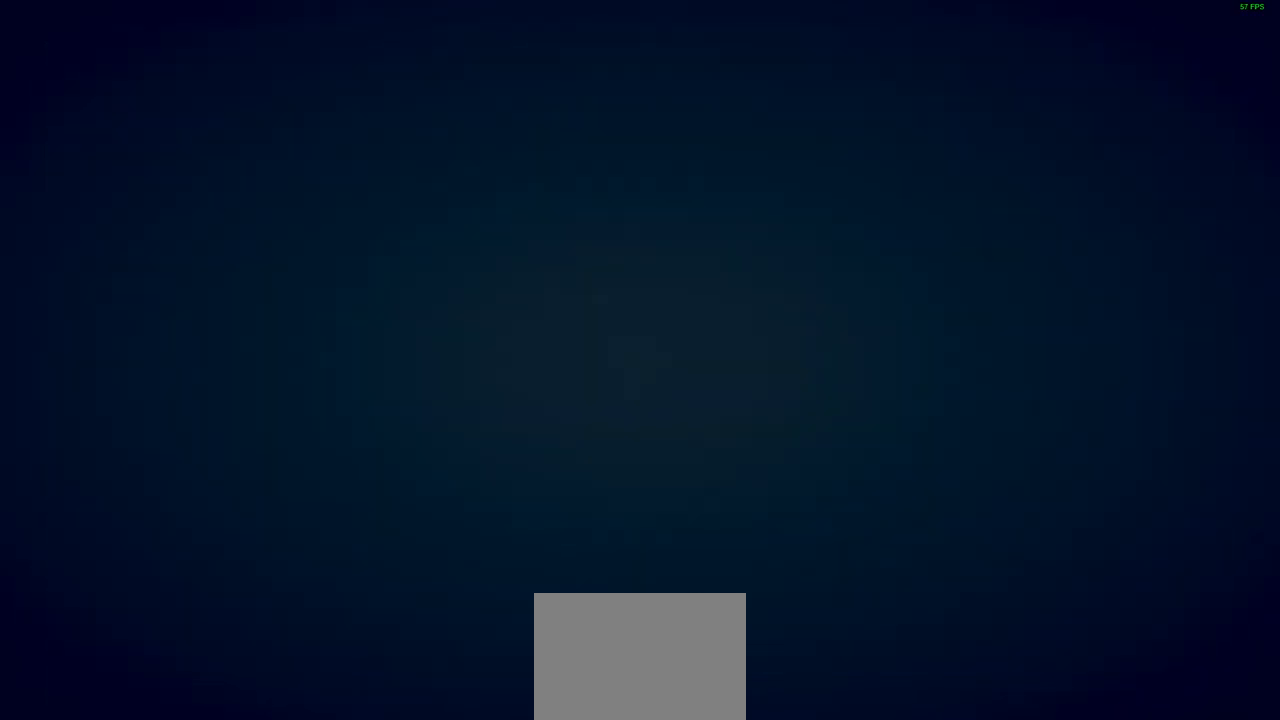
{"buttons": [], "left_stick": "center", "events": []}
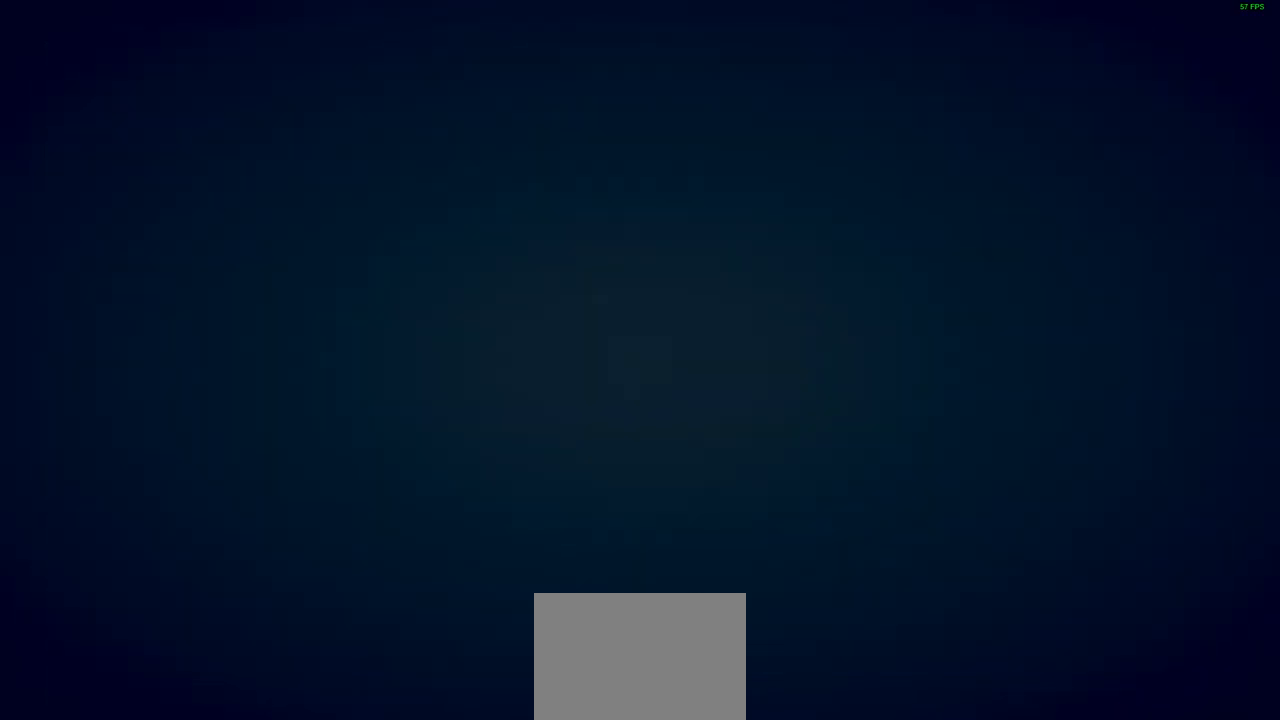
{"buttons": [], "left_stick": "center", "events": []}
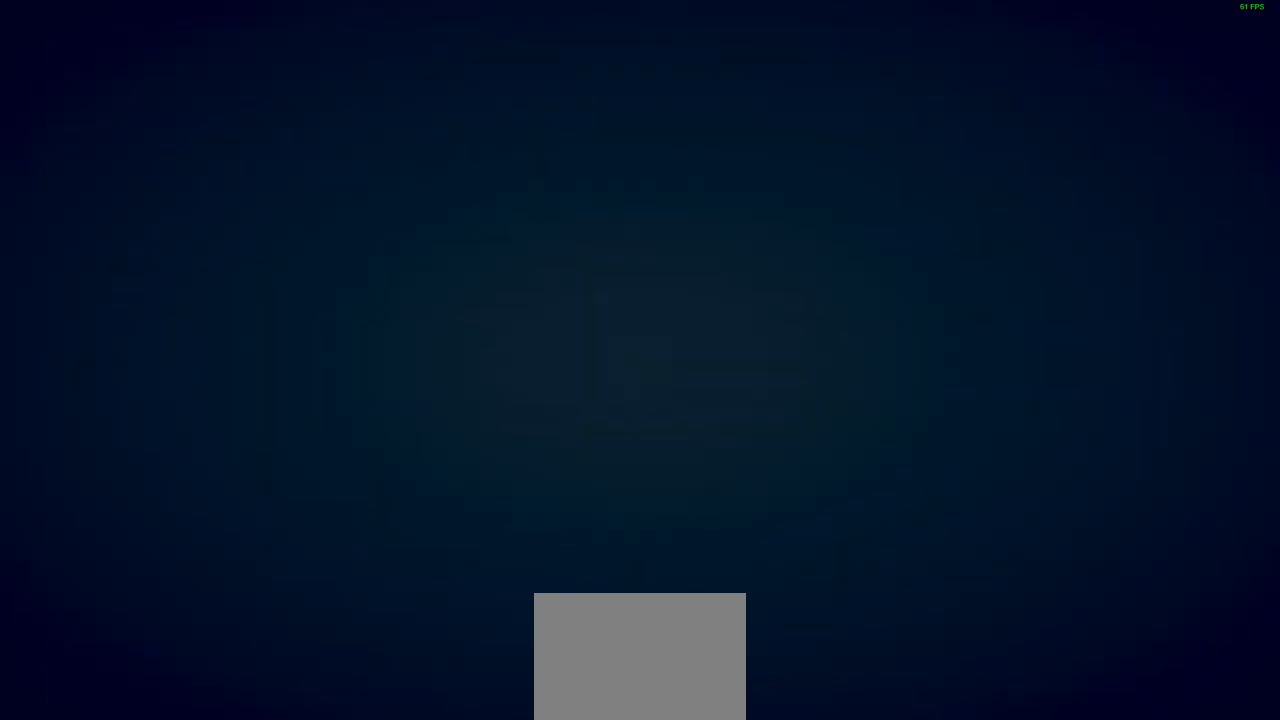
{"buttons": [], "left_stick": "center", "events": []}
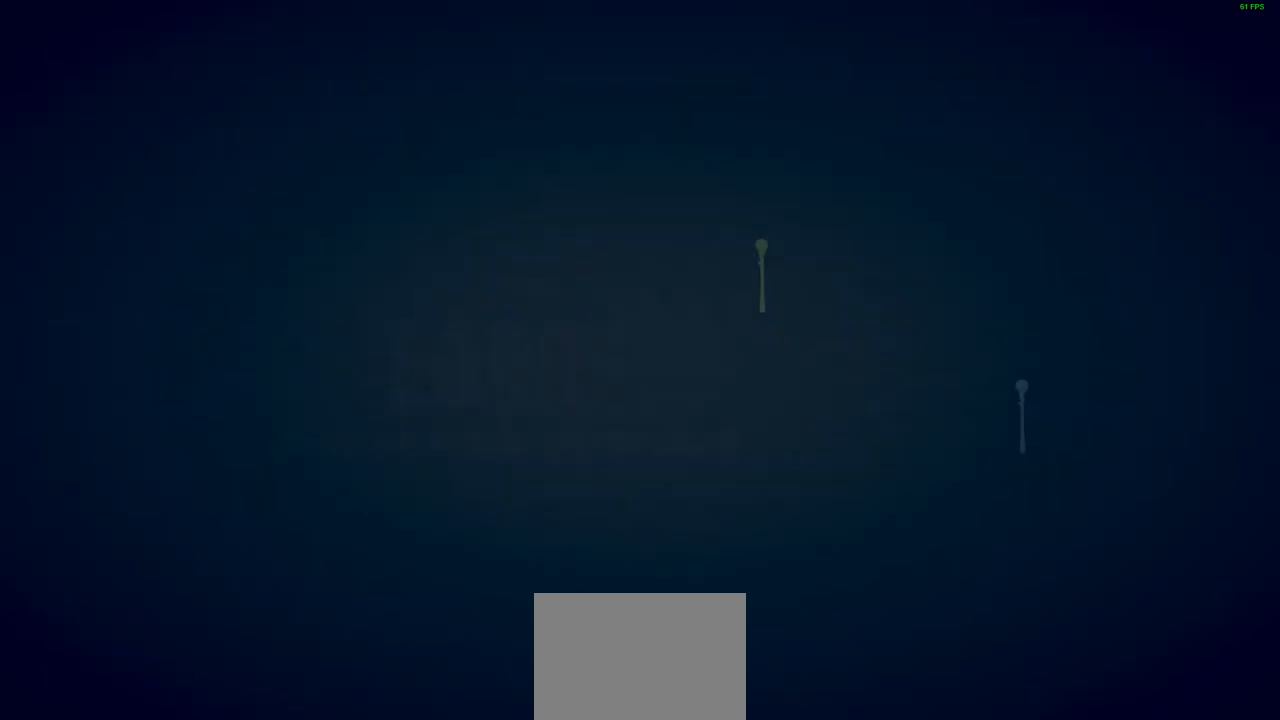
{"buttons": [], "left_stick": "center", "events": []}
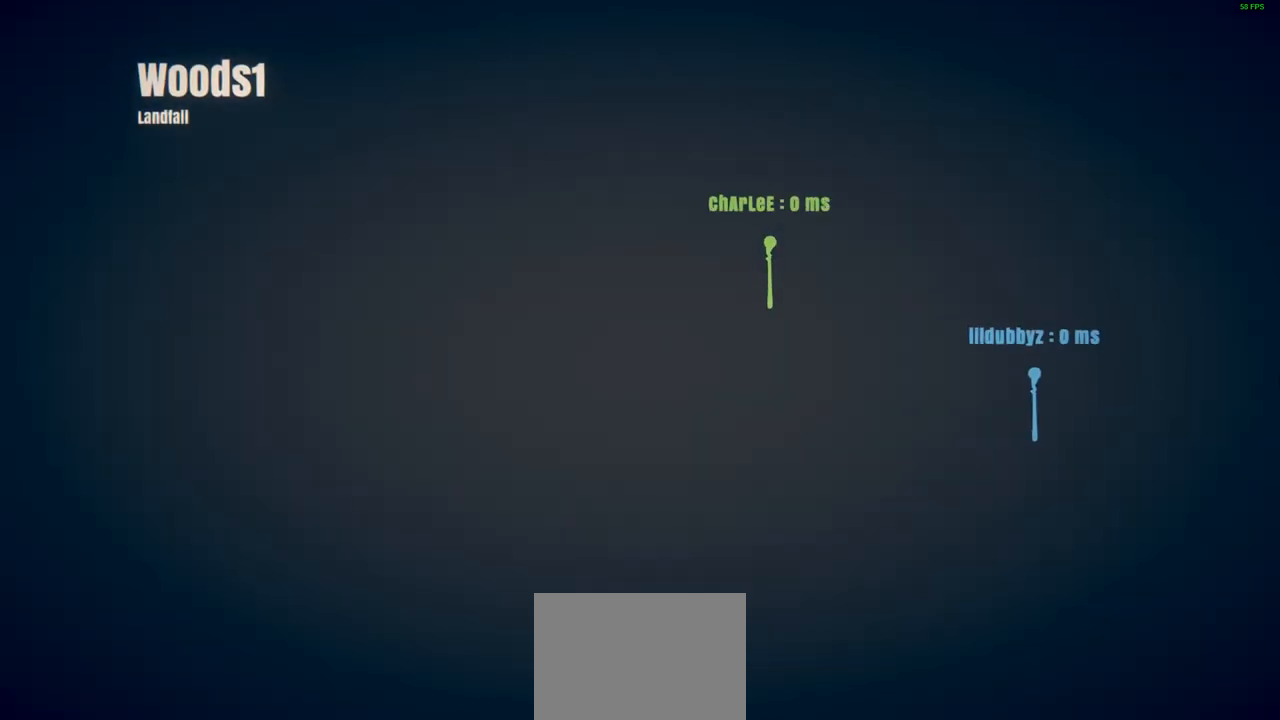
{"buttons": [], "left_stick": "center", "events": []}
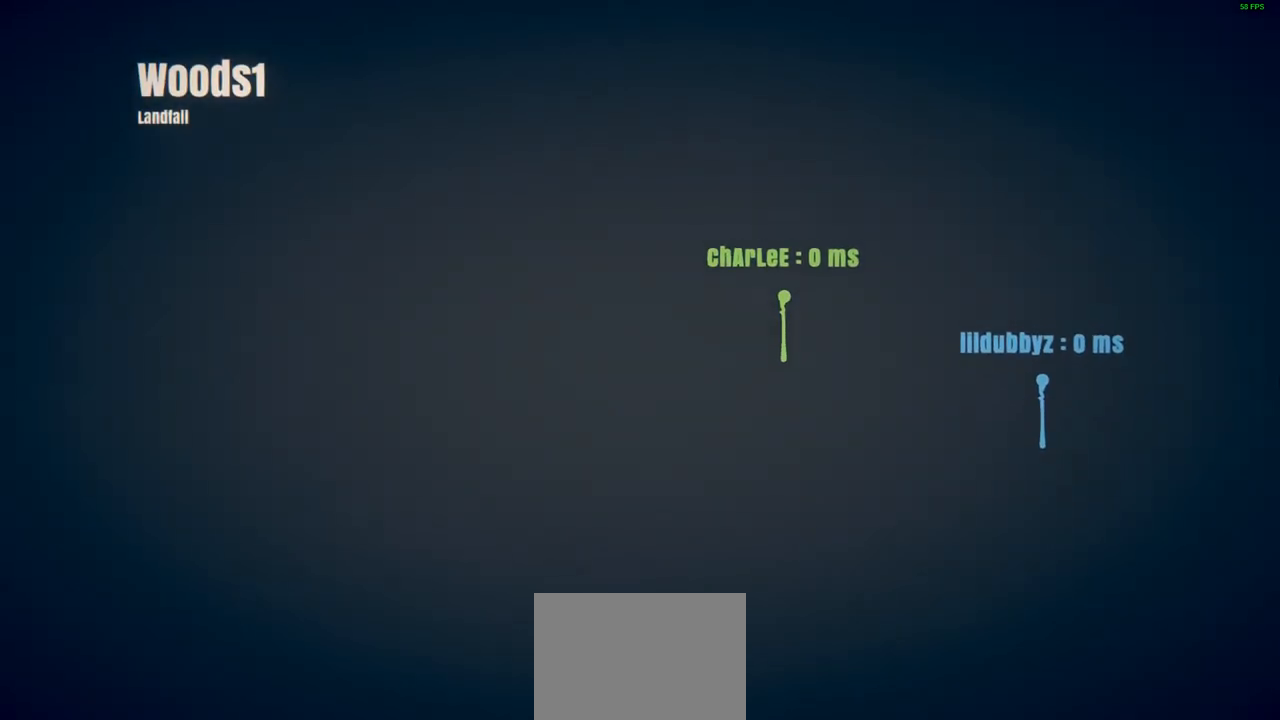
{"buttons": [], "left_stick": "center", "events": []}
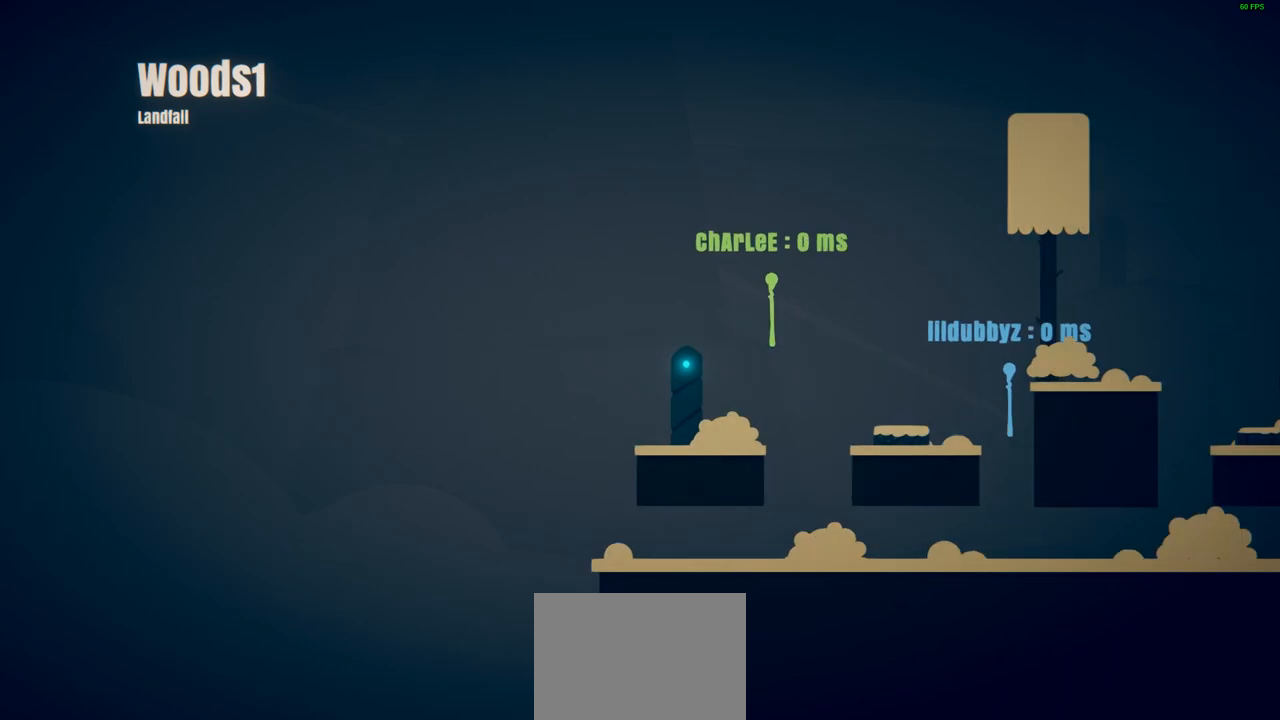
{"buttons": [], "left_stick": "center", "events": []}
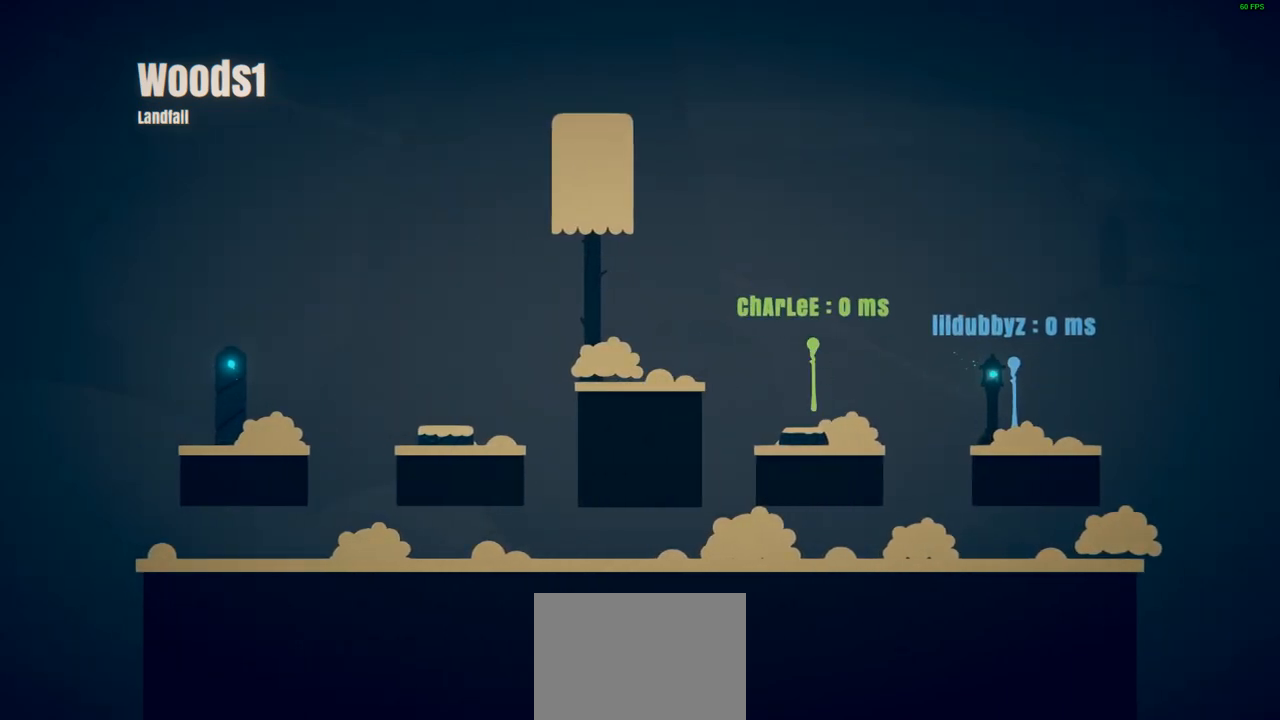
{"buttons": [], "left_stick": "left", "events": [[433, "left_stick", "left"]]}
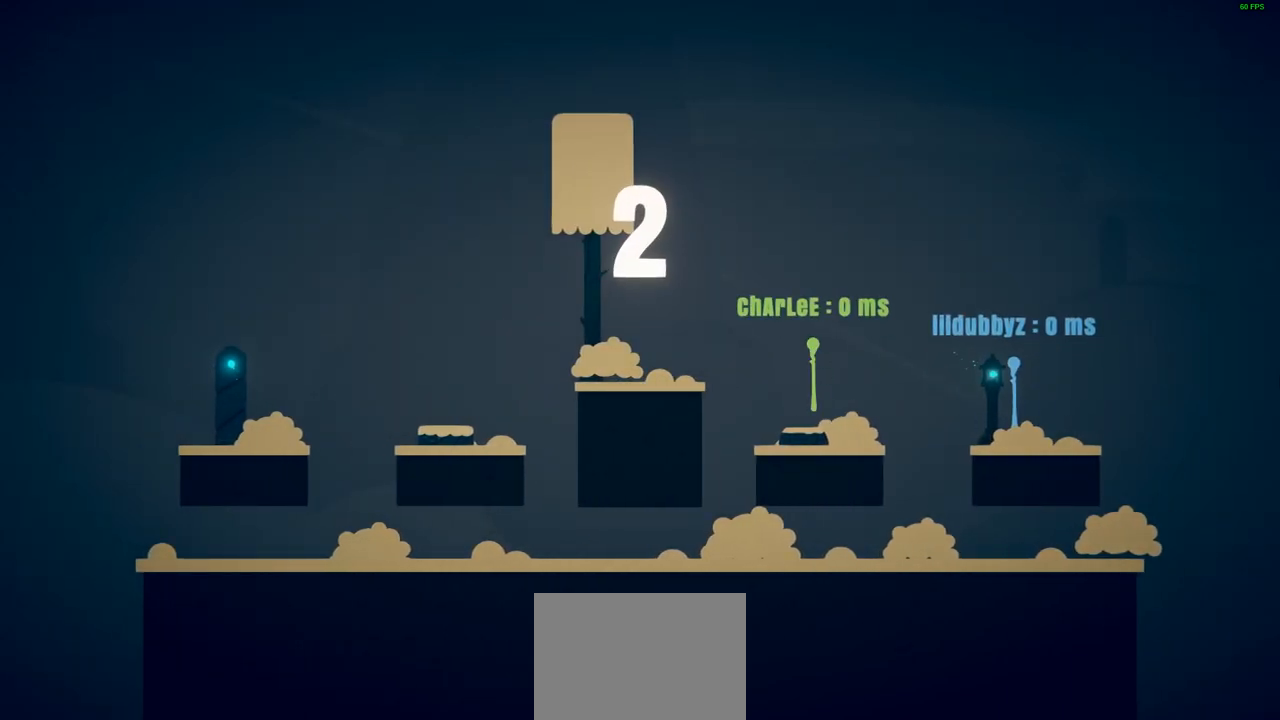
{"buttons": [], "left_stick": "center", "events": [[150, "left_stick", "center"]]}